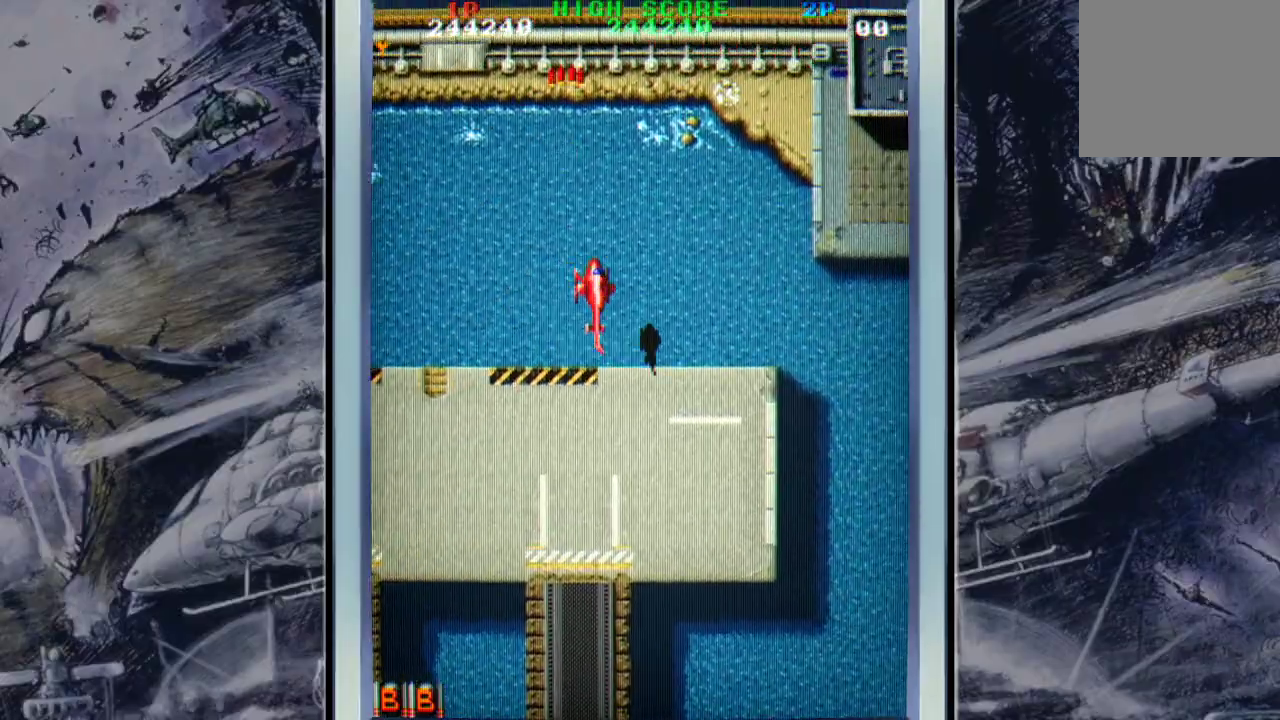
Gameplay with a controller (Xbox layout); each line is a JSON object with the inputs held at the frame after it. "events" lists button and stick changes between this image and that frame as [ms after this image, input, new state], when the widget could be followed in between. Not read: right_stick.
{"buttons": [], "left_stick": "down-right", "events": [[33, "A", "down"], [133, "A", "up"], [200, "A", "down"], [267, "left_stick", "down-right"], [300, "A", "up"], [433, "A", "down"], [500, "A", "up"]]}
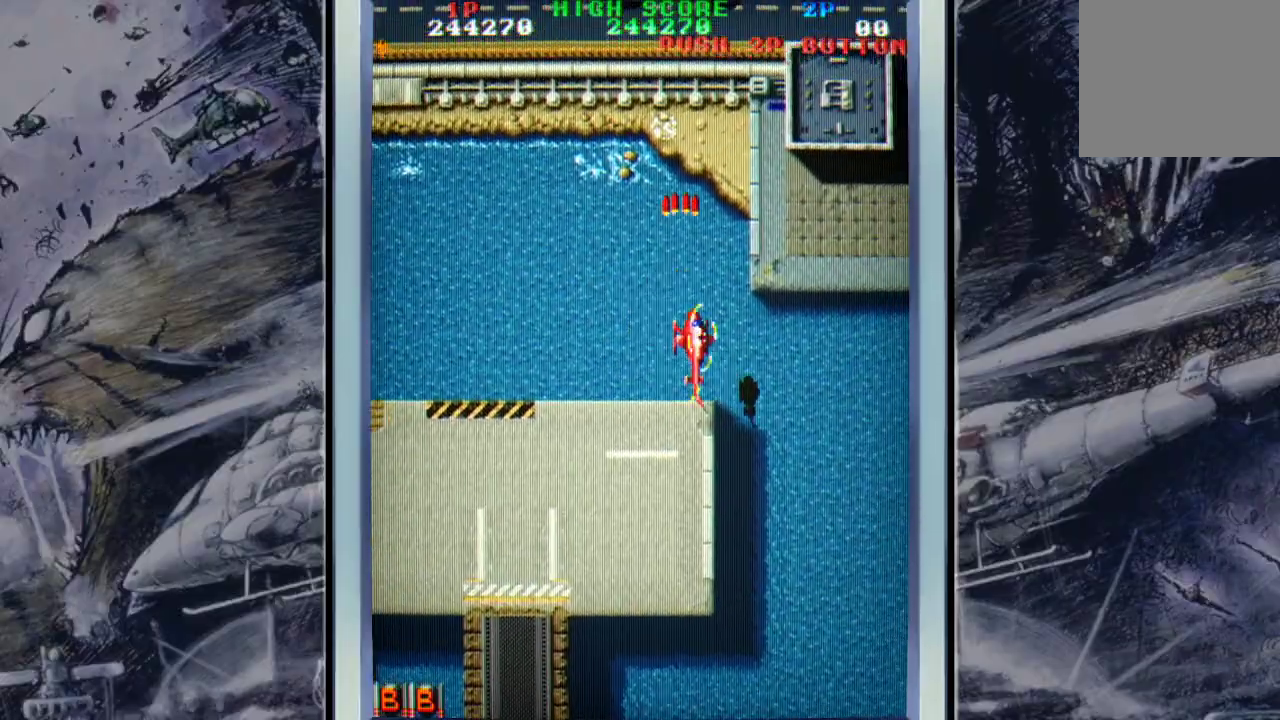
{"buttons": [], "left_stick": "up-right", "events": [[133, "A", "down"], [200, "A", "up"], [300, "A", "down"], [300, "left_stick", "right"], [400, "left_stick", "up-right"], [467, "A", "up"]]}
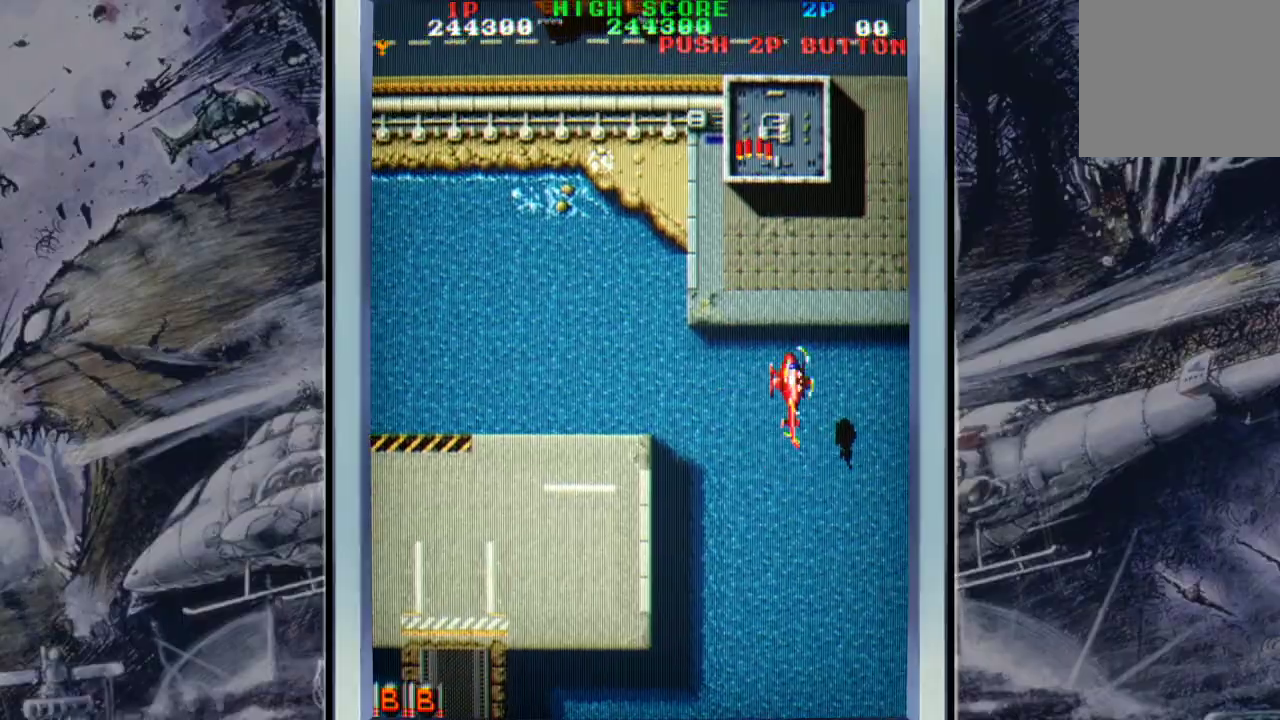
{"buttons": ["A"], "left_stick": "right", "events": [[33, "A", "down"], [133, "A", "up"], [200, "left_stick", "center"], [267, "A", "down"], [333, "A", "up"], [400, "left_stick", "right"], [433, "A", "down"]]}
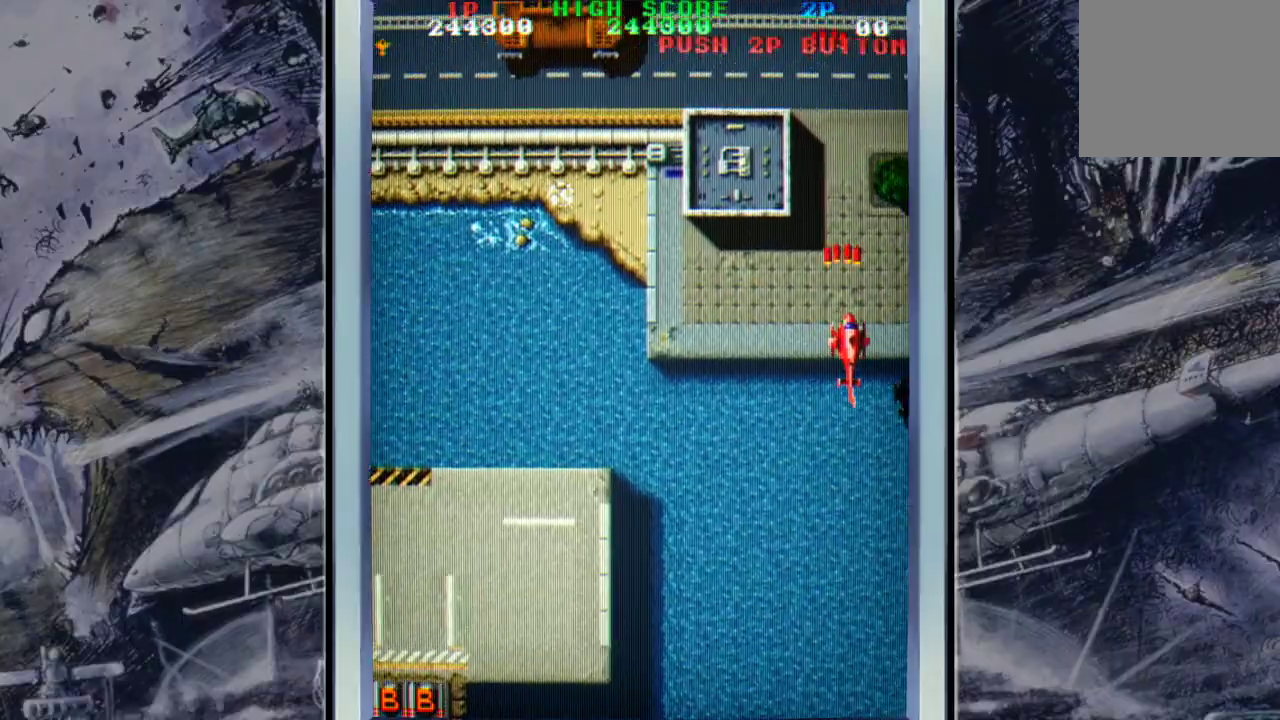
{"buttons": [], "left_stick": "up-left", "events": [[100, "A", "up"], [100, "left_stick", "up-right"], [133, "A", "down"], [200, "left_stick", "up-left"], [267, "A", "up"], [367, "A", "down"], [500, "A", "up"]]}
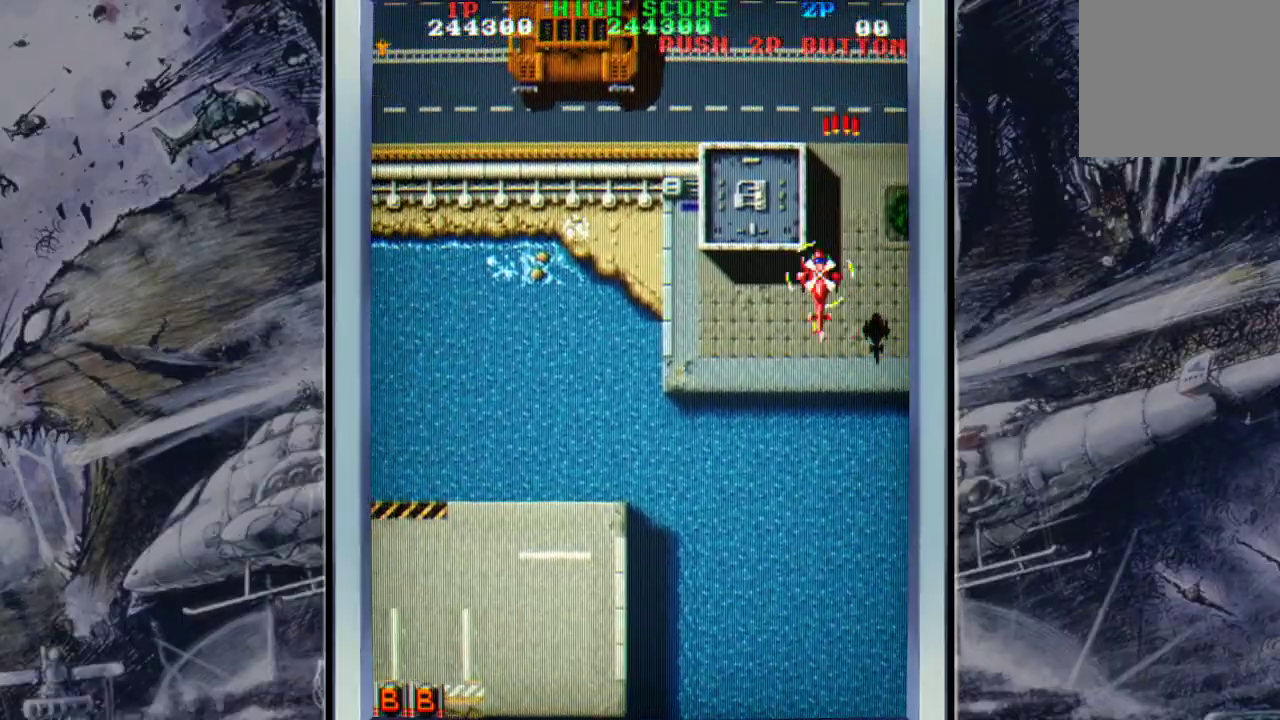
{"buttons": ["A"], "left_stick": "down-left", "events": [[33, "A", "down"], [133, "left_stick", "left"], [200, "A", "up"], [267, "A", "down"], [367, "A", "up"], [500, "A", "down"], [500, "left_stick", "down-left"]]}
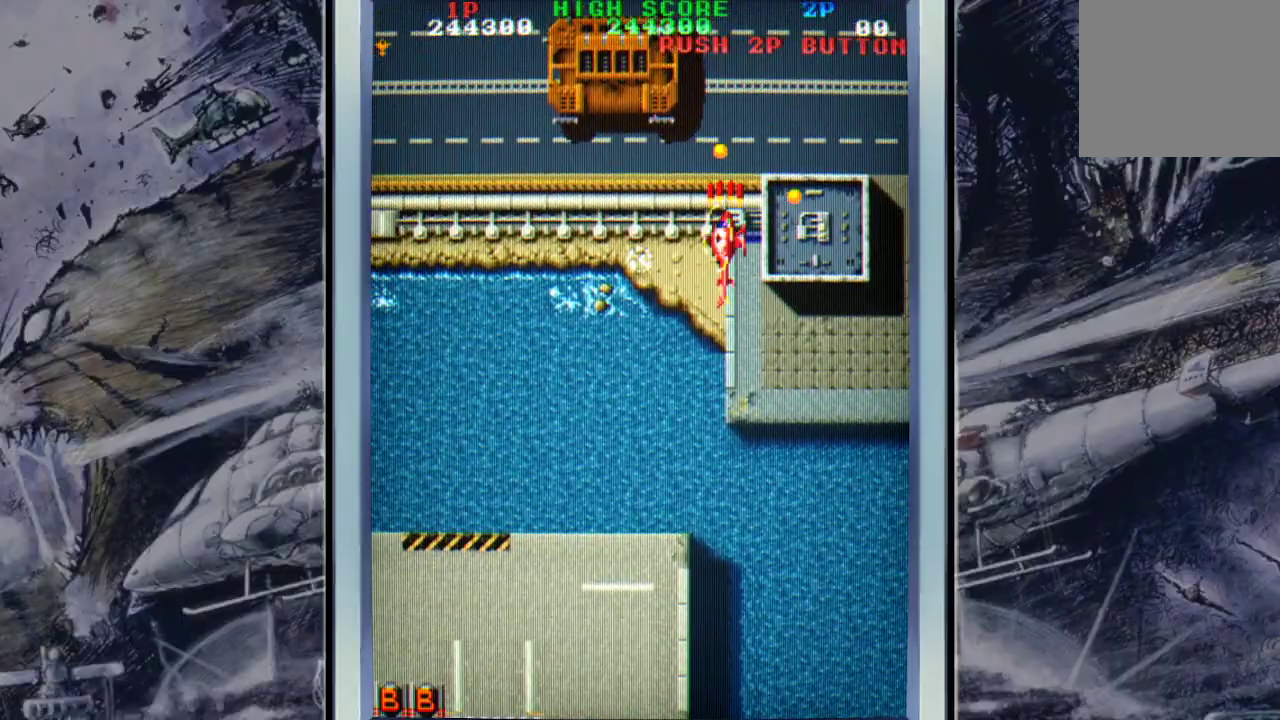
{"buttons": ["A"], "left_stick": "down-left", "events": [[67, "A", "up"], [133, "A", "down"], [267, "A", "up"], [333, "A", "down"], [433, "A", "up"], [500, "A", "down"]]}
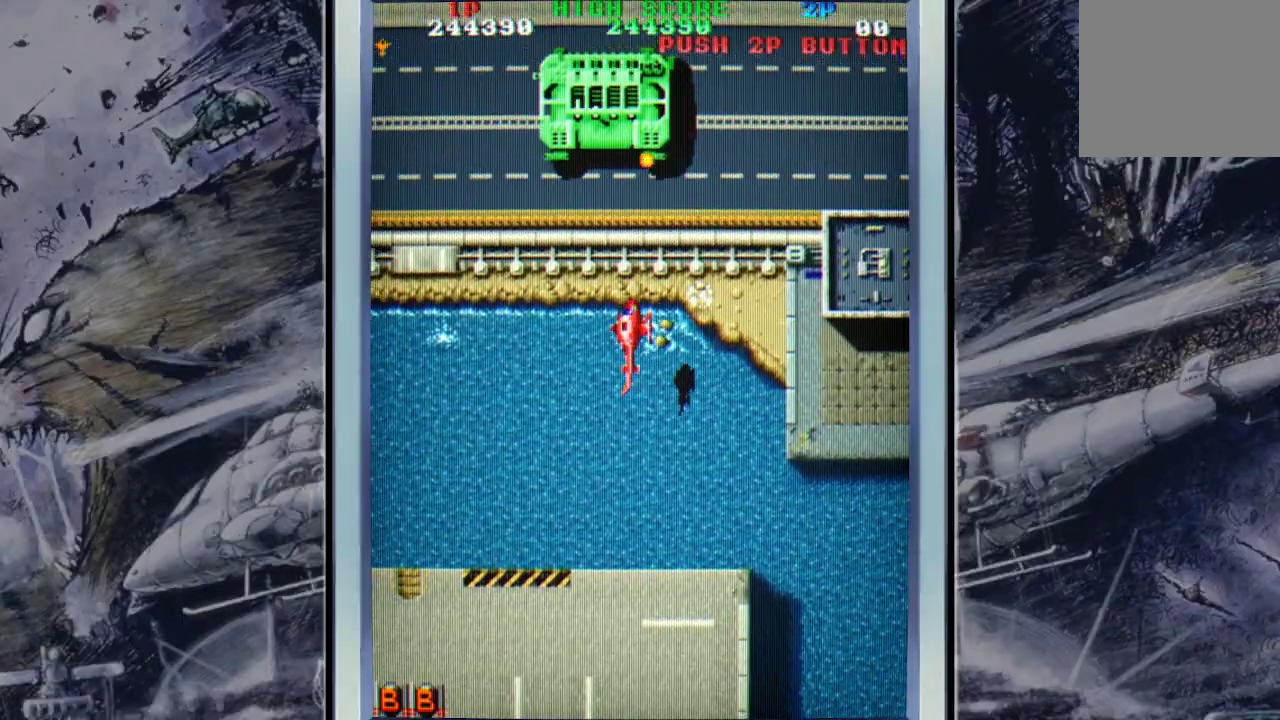
{"buttons": [], "left_stick": "up-right", "events": [[133, "A", "up"], [200, "A", "down"], [300, "A", "up"], [367, "A", "down"], [367, "left_stick", "up-left"], [500, "A", "up"], [500, "left_stick", "up-right"]]}
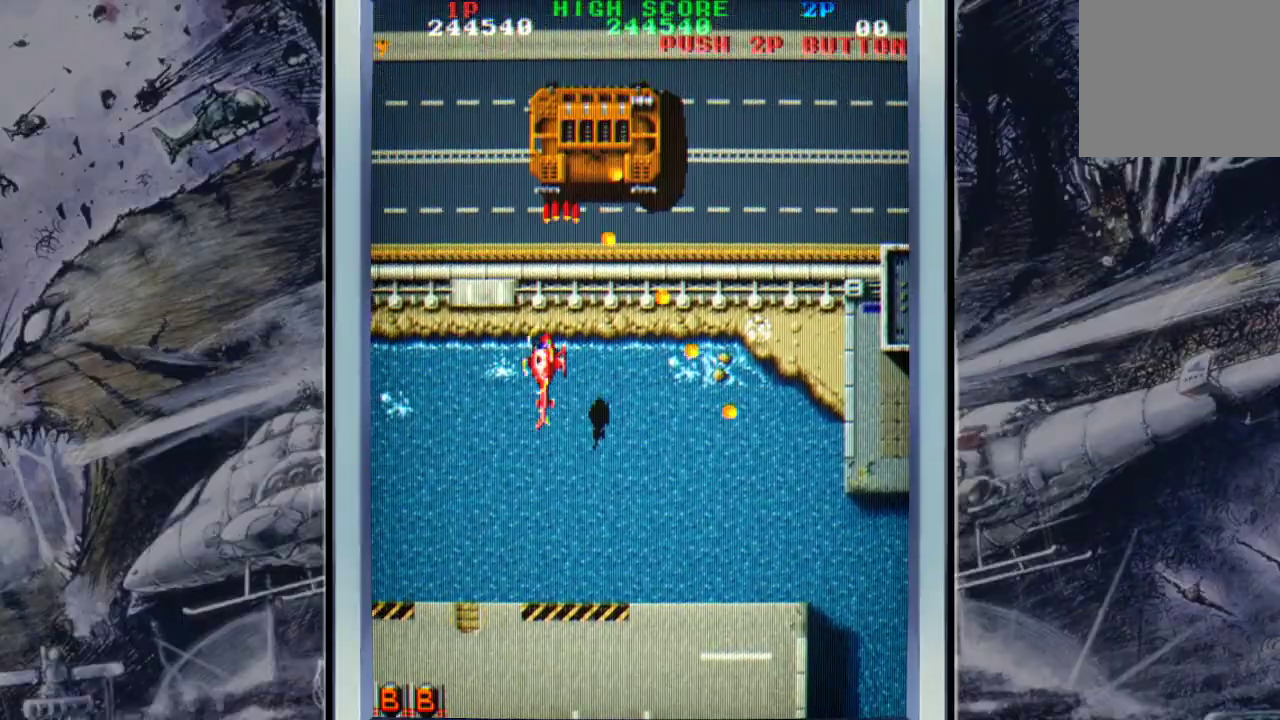
{"buttons": ["A"], "left_stick": "left", "events": [[67, "B", "down"], [133, "left_stick", "up-left"], [200, "B", "up"], [200, "left_stick", "down-left"], [333, "A", "down"], [400, "A", "up"], [500, "A", "down"], [500, "left_stick", "left"]]}
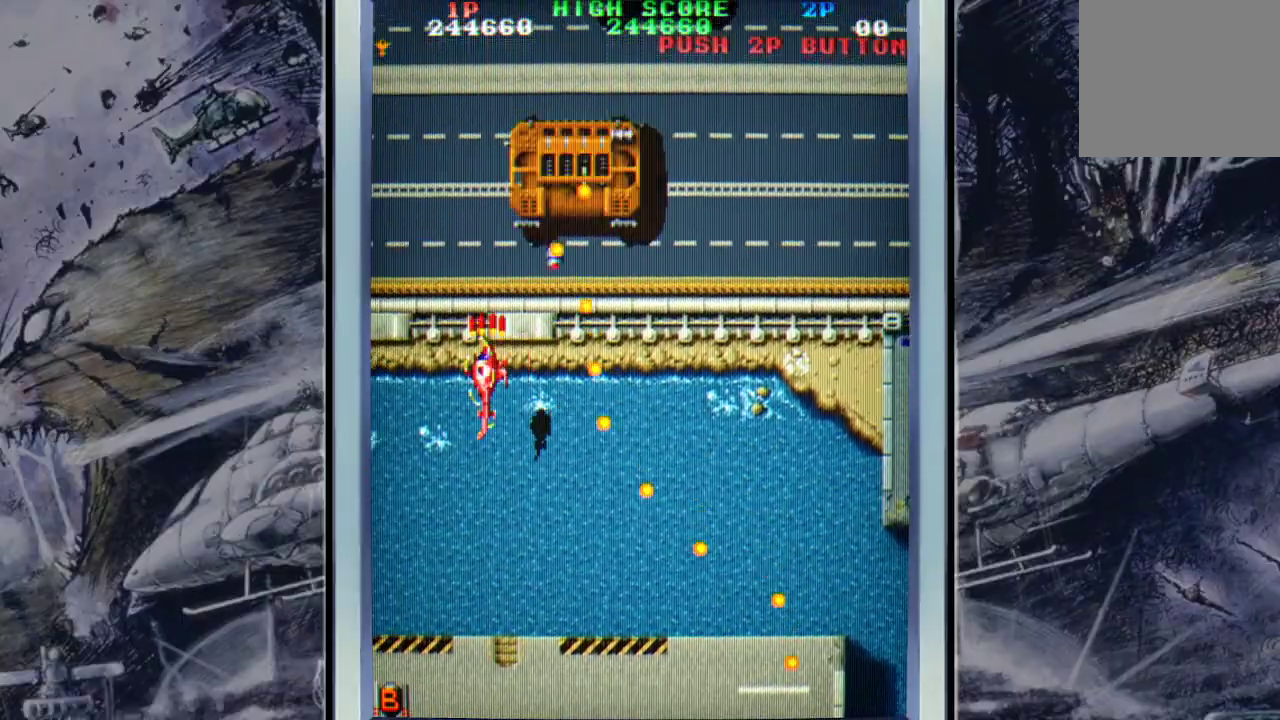
{"buttons": [], "left_stick": "up", "events": [[100, "A", "up"], [167, "A", "down"], [300, "A", "up"], [367, "A", "down"], [367, "left_stick", "up"], [467, "A", "up"]]}
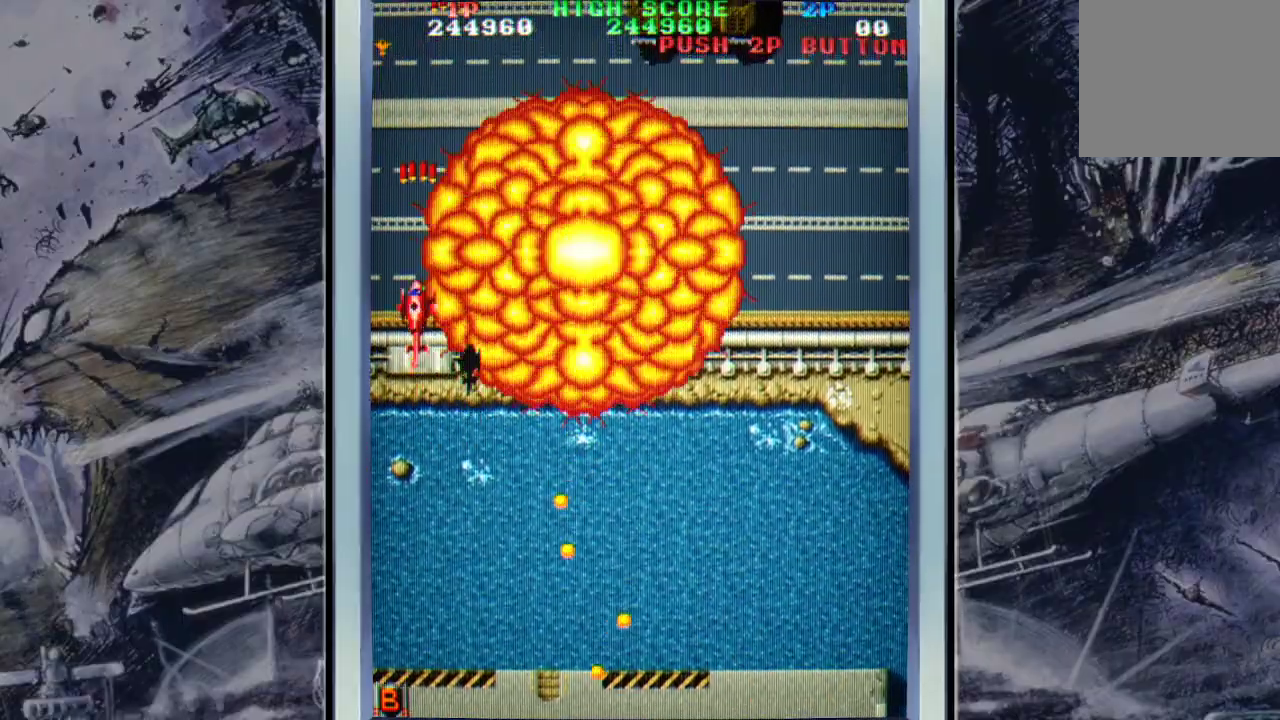
{"buttons": ["A"], "left_stick": "down", "events": [[67, "A", "down"], [200, "A", "up"], [233, "A", "down"], [300, "left_stick", "up-right"], [333, "A", "up"], [433, "A", "down"], [433, "left_stick", "down-right"], [500, "left_stick", "down"]]}
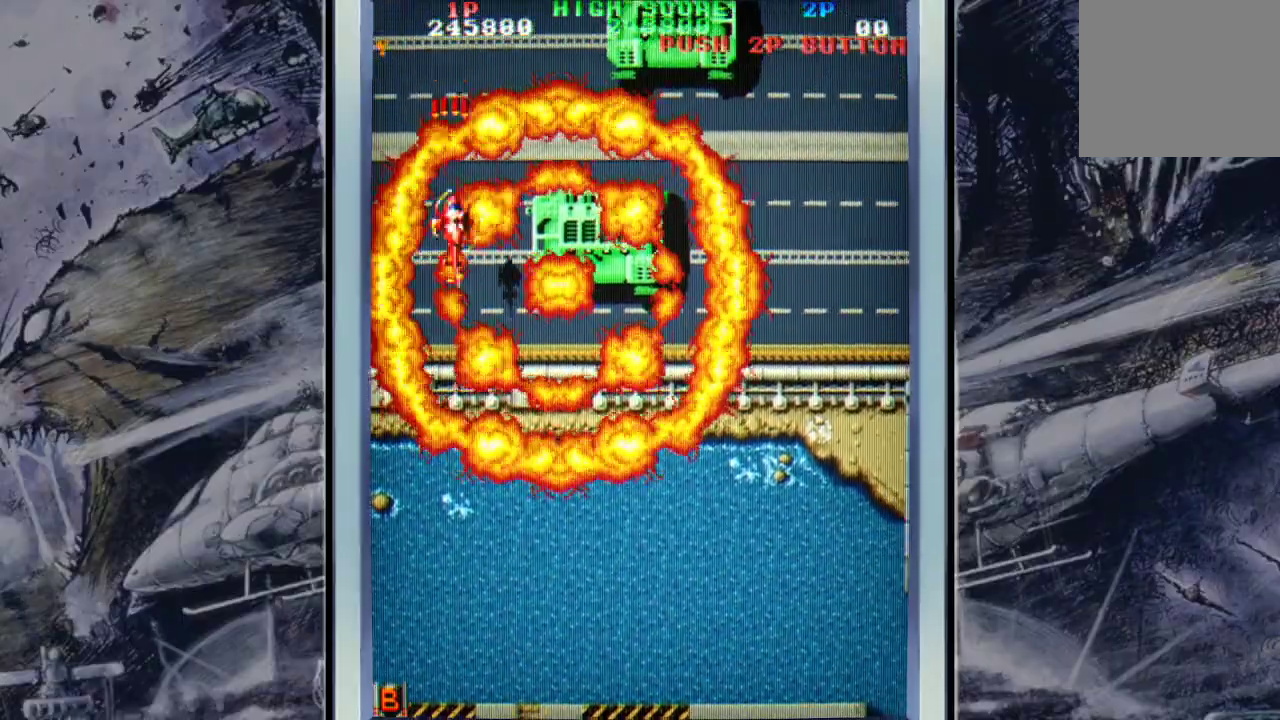
{"buttons": ["A"], "left_stick": "down-right", "events": [[33, "A", "up"], [100, "A", "down"], [233, "A", "up"], [300, "A", "down"], [367, "left_stick", "down-right"], [400, "A", "up"], [500, "A", "down"]]}
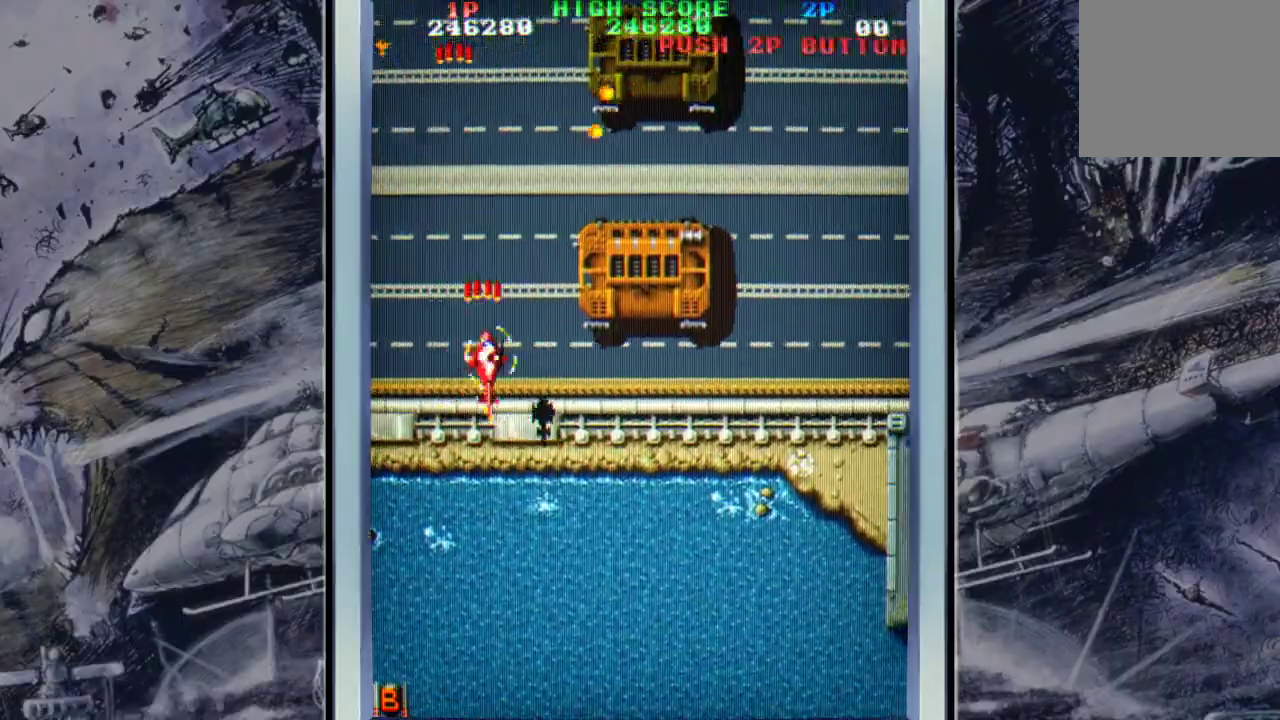
{"buttons": ["A"], "left_stick": "down-right", "events": [[67, "A", "up"], [167, "A", "down"], [300, "A", "up"], [333, "A", "down"], [433, "A", "up"], [500, "A", "down"]]}
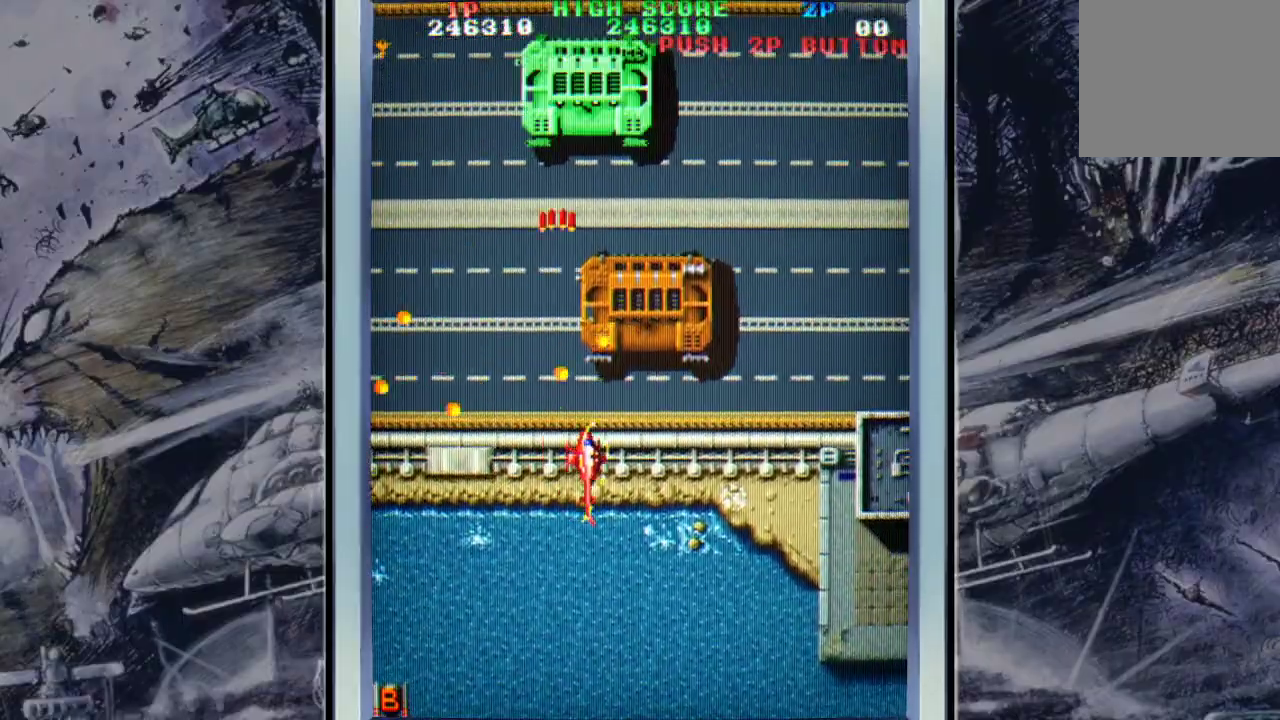
{"buttons": [], "left_stick": "right", "events": [[33, "left_stick", "right"], [100, "A", "up"], [233, "B", "down"], [333, "B", "up"]]}
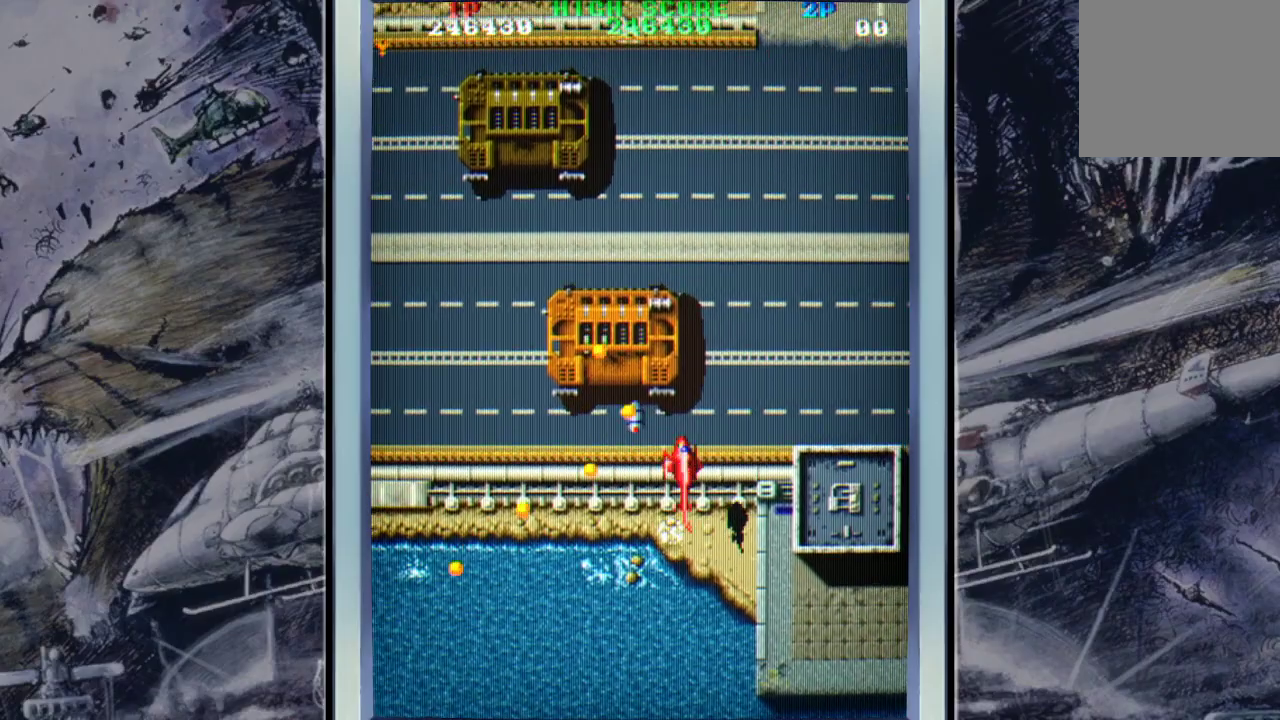
{"buttons": ["A"], "left_stick": "up-right", "events": [[33, "A", "down"], [100, "A", "up"], [200, "A", "down"], [267, "left_stick", "up-right"], [367, "A", "up"], [400, "A", "down"]]}
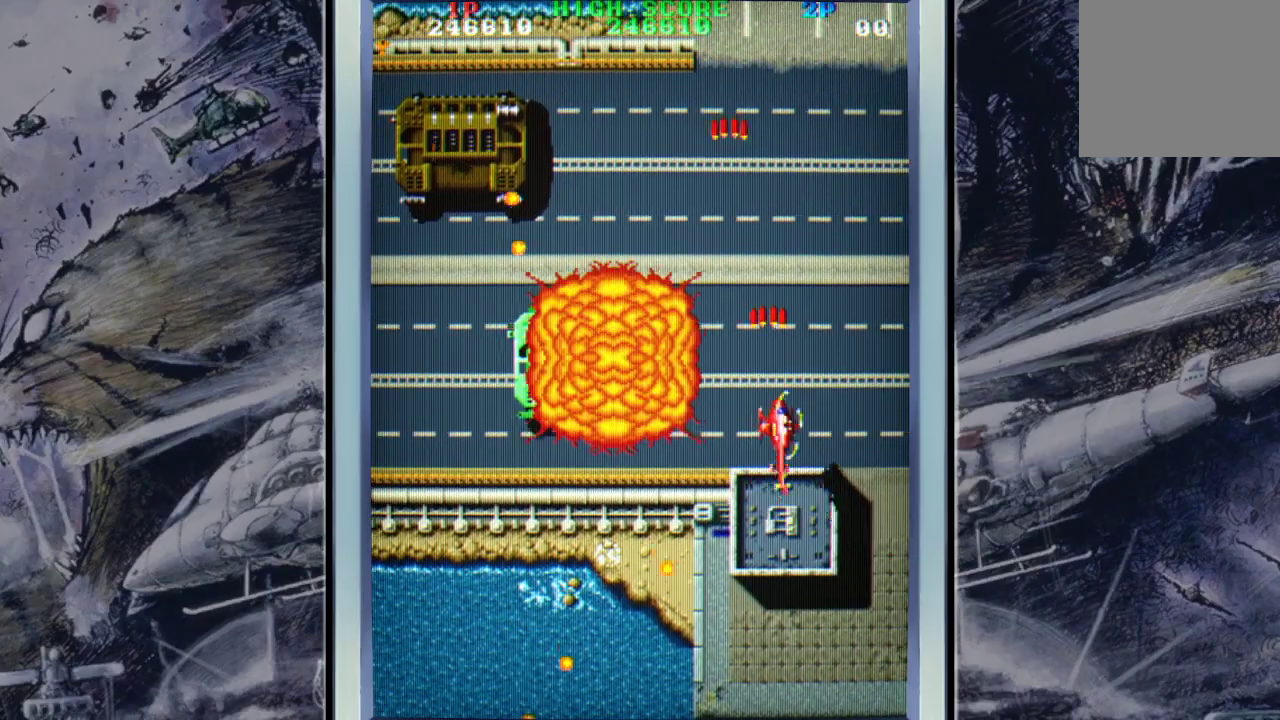
{"buttons": ["A"], "left_stick": "up", "events": [[33, "A", "up"], [133, "A", "down"], [233, "A", "up"], [333, "A", "down"], [333, "left_stick", "up"], [467, "A", "up"], [500, "A", "down"]]}
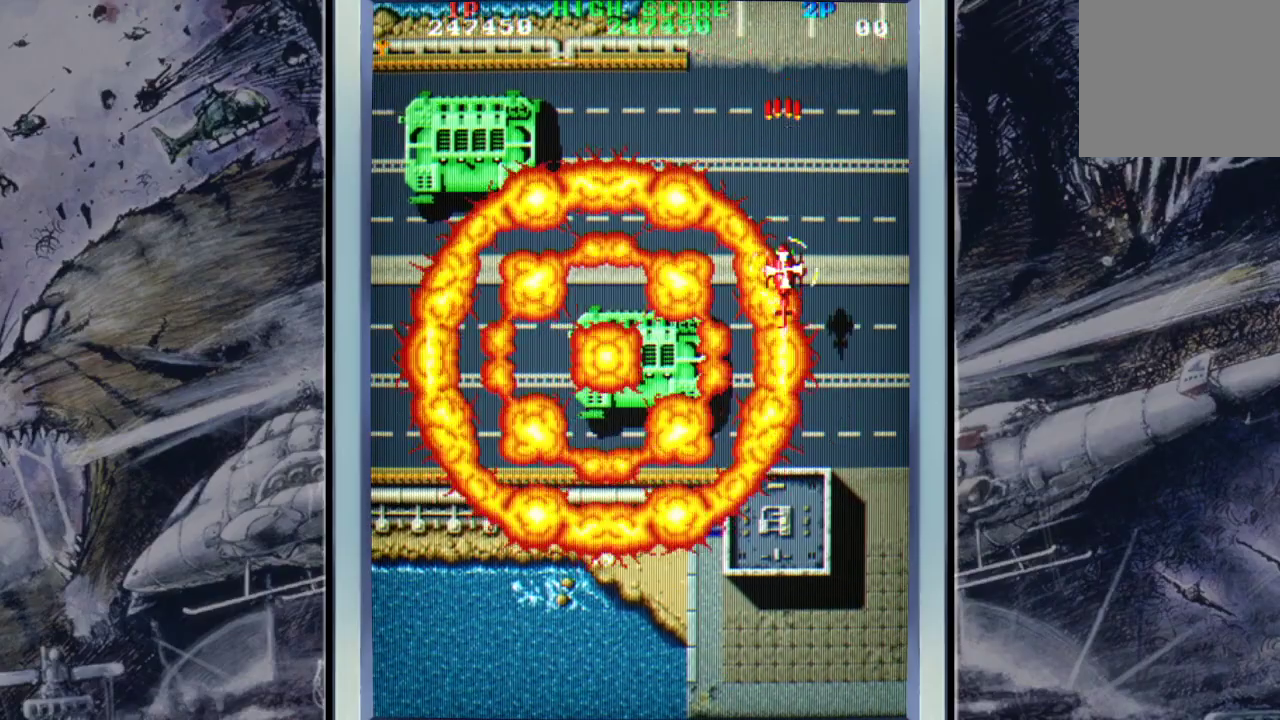
{"buttons": [], "left_stick": "down-left", "events": [[100, "left_stick", "up-right"], [167, "A", "up"], [200, "A", "down"], [333, "A", "up"], [333, "left_stick", "up-left"], [433, "A", "down"], [433, "left_stick", "down-left"], [500, "A", "up"]]}
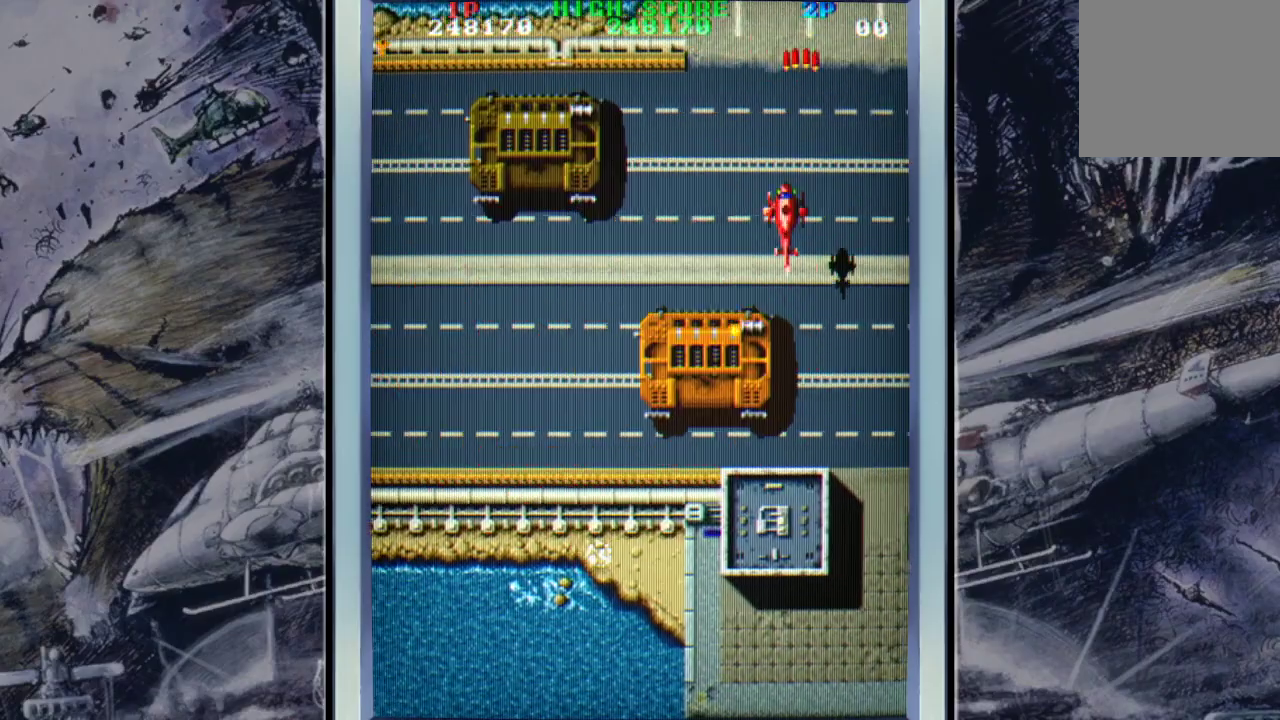
{"buttons": [], "left_stick": "left", "events": [[67, "A", "down"], [167, "A", "up"], [300, "left_stick", "left"]]}
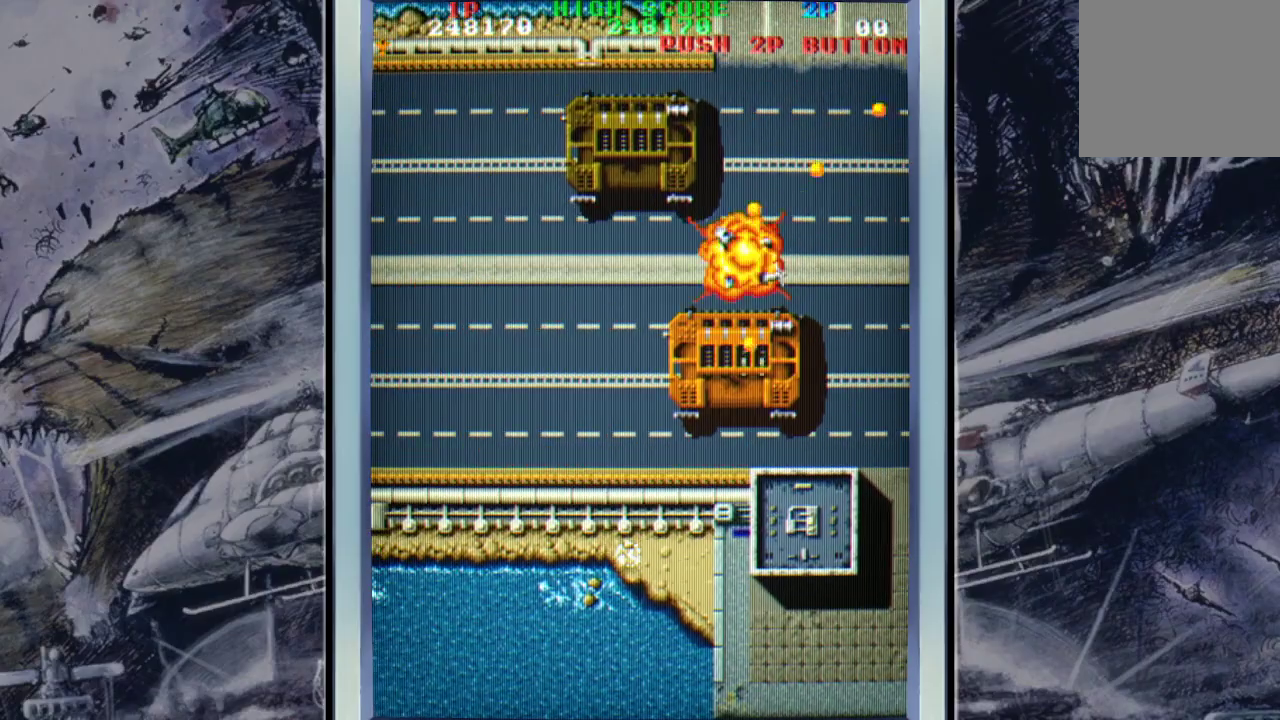
{"buttons": [], "left_stick": "center", "events": [[33, "left_stick", "down-left"], [133, "left_stick", "left"], [200, "A", "down"], [233, "left_stick", "center"], [333, "A", "up"]]}
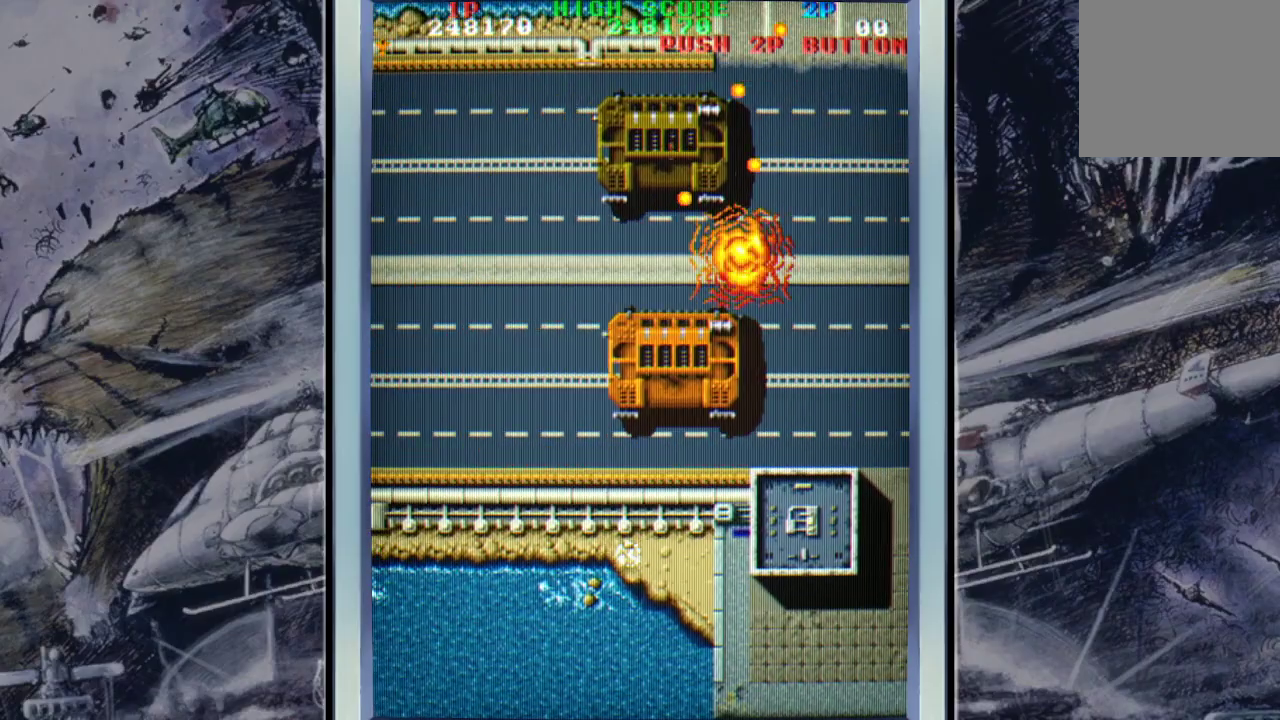
{"buttons": [], "left_stick": "center", "events": []}
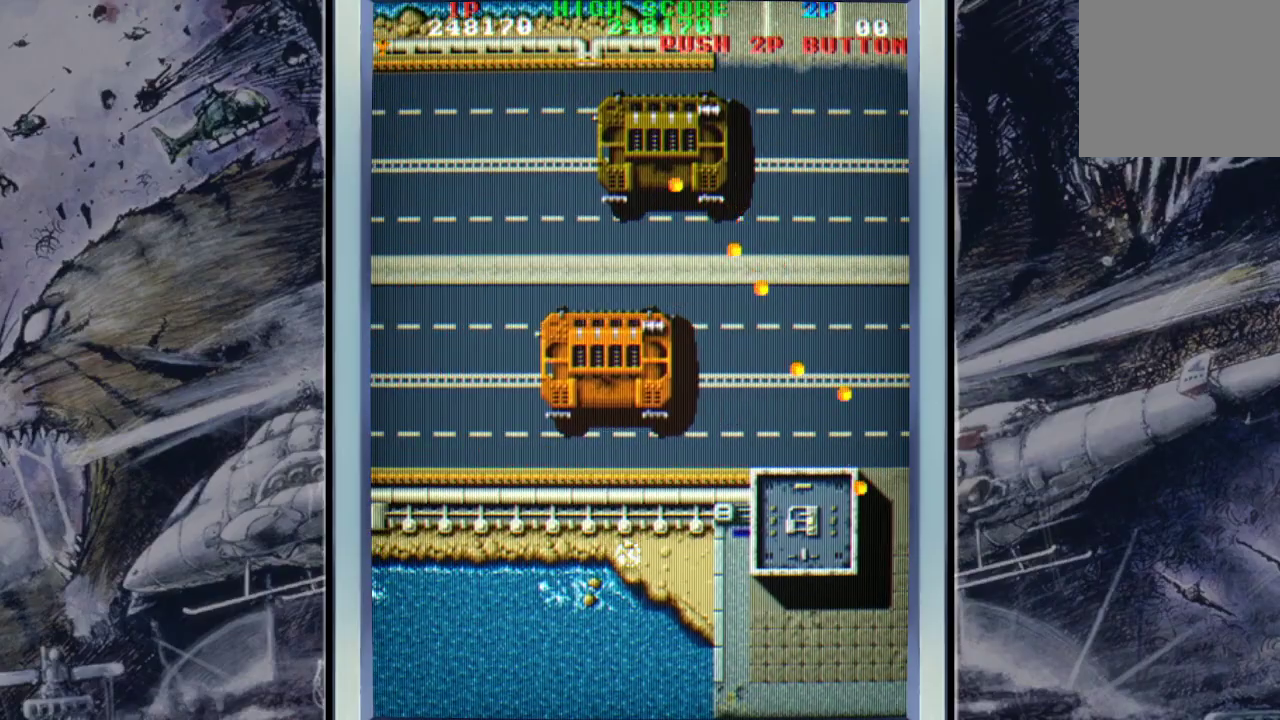
{"buttons": [], "left_stick": "up-right", "events": [[467, "left_stick", "up-right"]]}
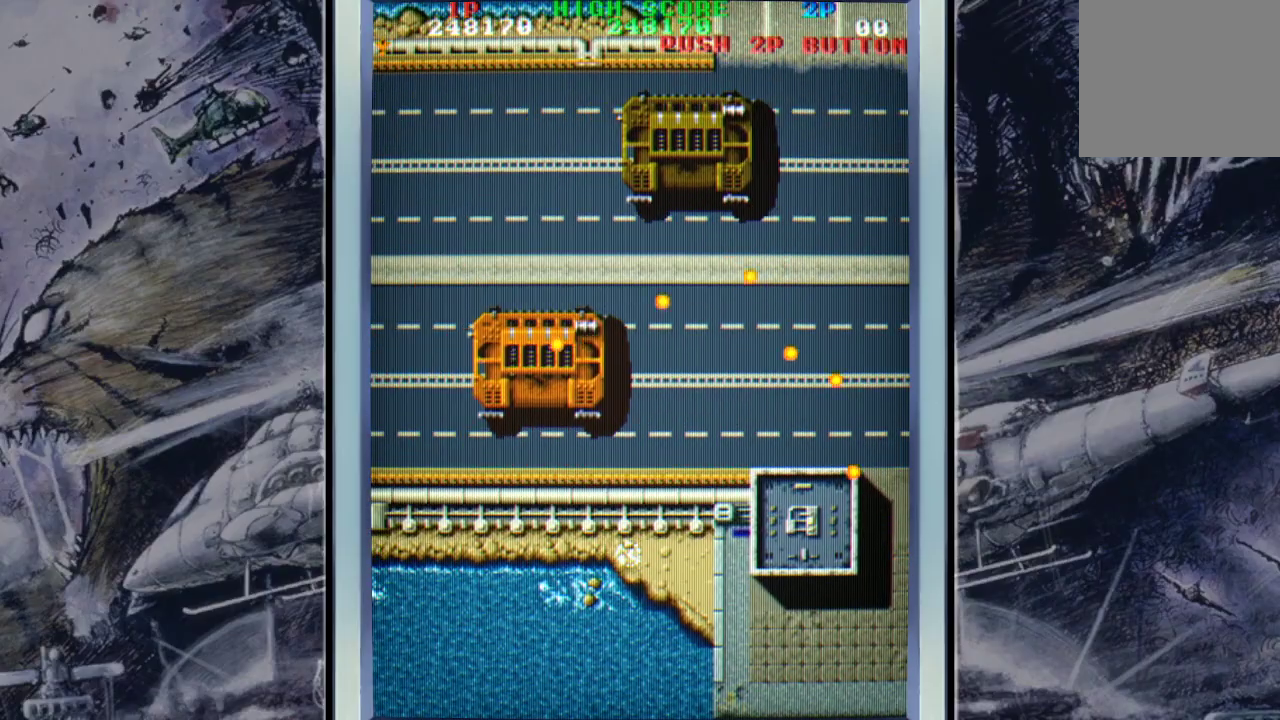
{"buttons": ["A"], "left_stick": "up-right", "events": [[67, "A", "down"], [200, "A", "up"], [267, "A", "down"], [333, "A", "up"], [433, "A", "down"]]}
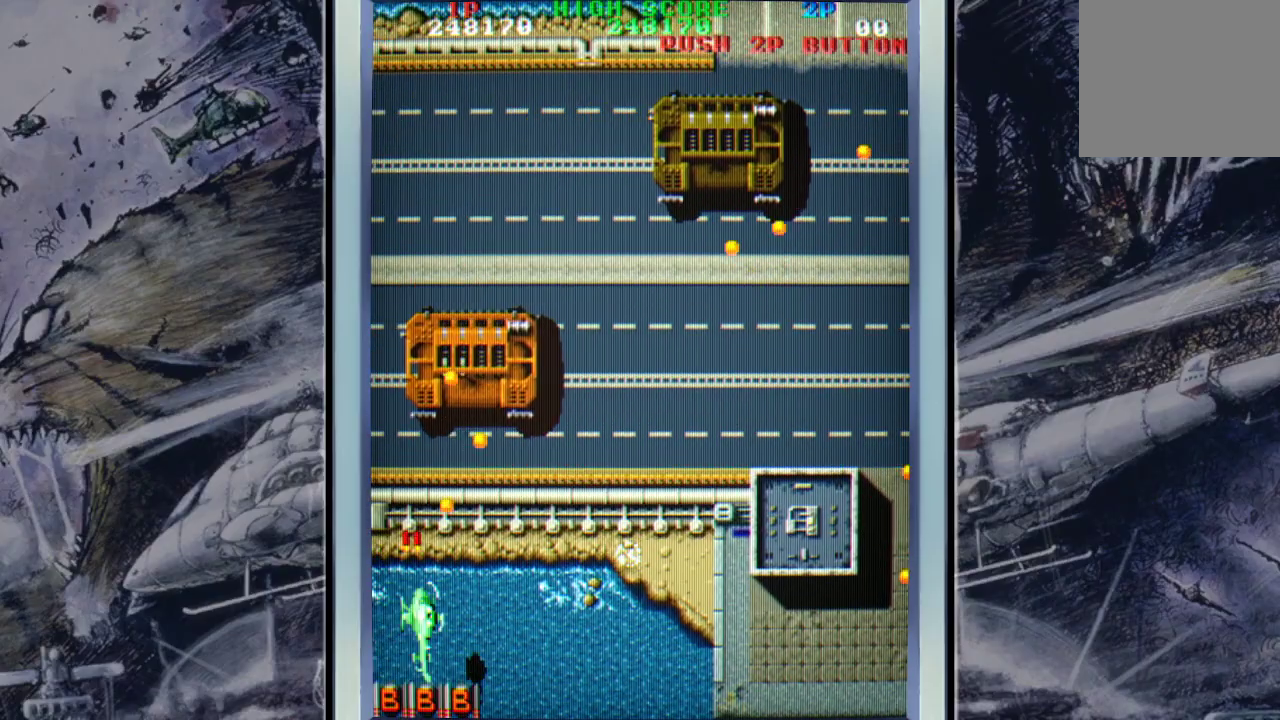
{"buttons": [], "left_stick": "up", "events": [[33, "A", "up"], [167, "A", "down"], [267, "A", "up"], [467, "left_stick", "up"]]}
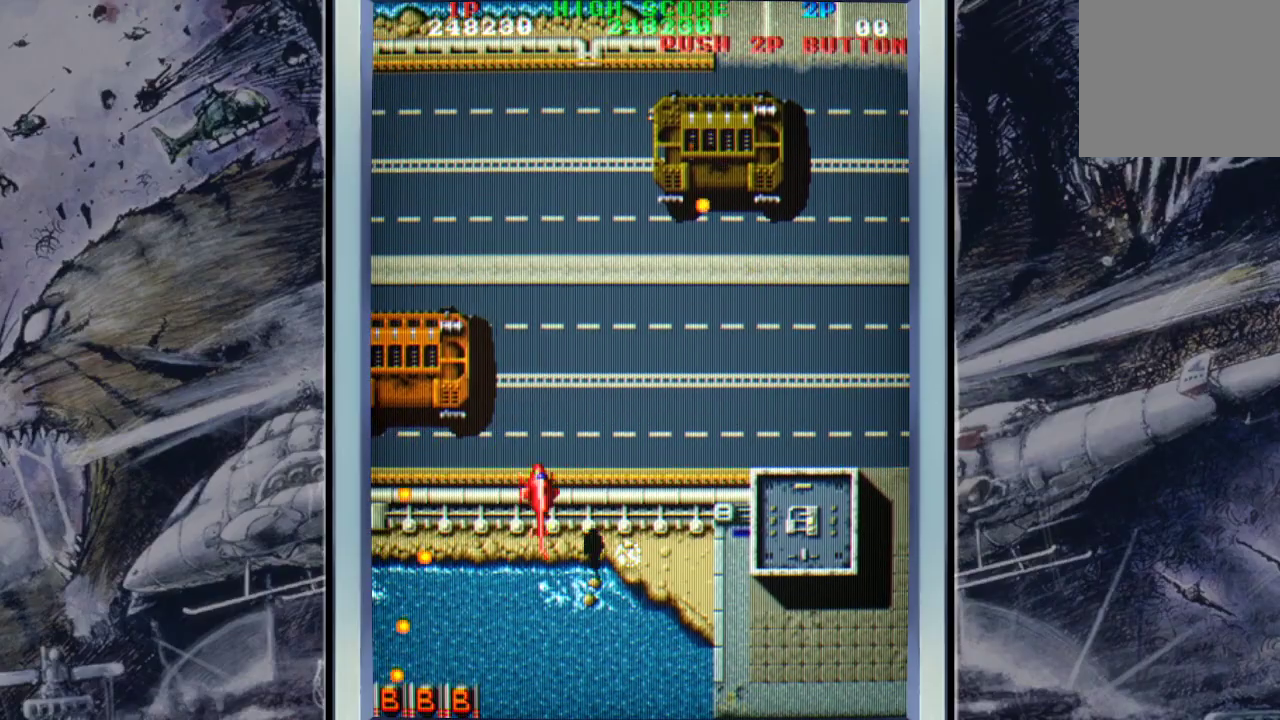
{"buttons": ["A"], "left_stick": "down-right", "events": [[200, "B", "down"], [333, "B", "up"], [333, "left_stick", "down-right"], [500, "A", "down"]]}
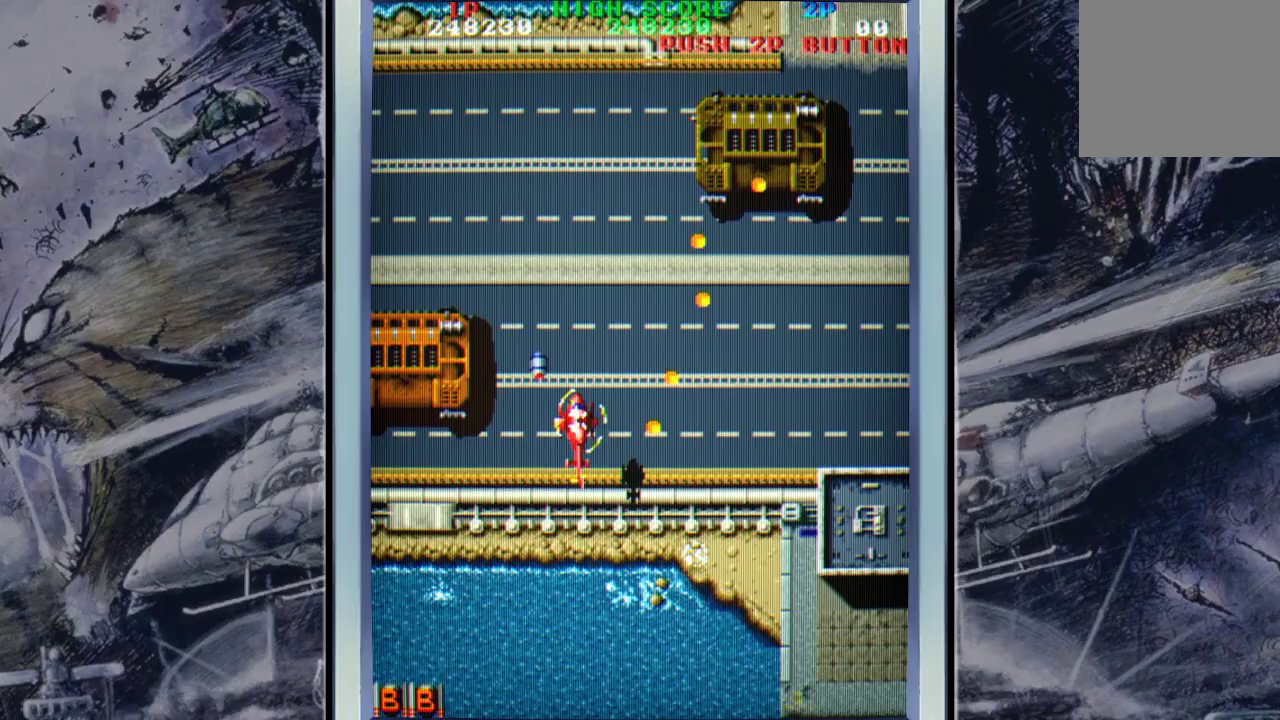
{"buttons": [], "left_stick": "left", "events": [[133, "A", "up"], [133, "left_stick", "down"], [200, "A", "down"], [267, "left_stick", "down-left"], [333, "A", "up"], [400, "A", "down"], [467, "left_stick", "left"], [500, "A", "up"]]}
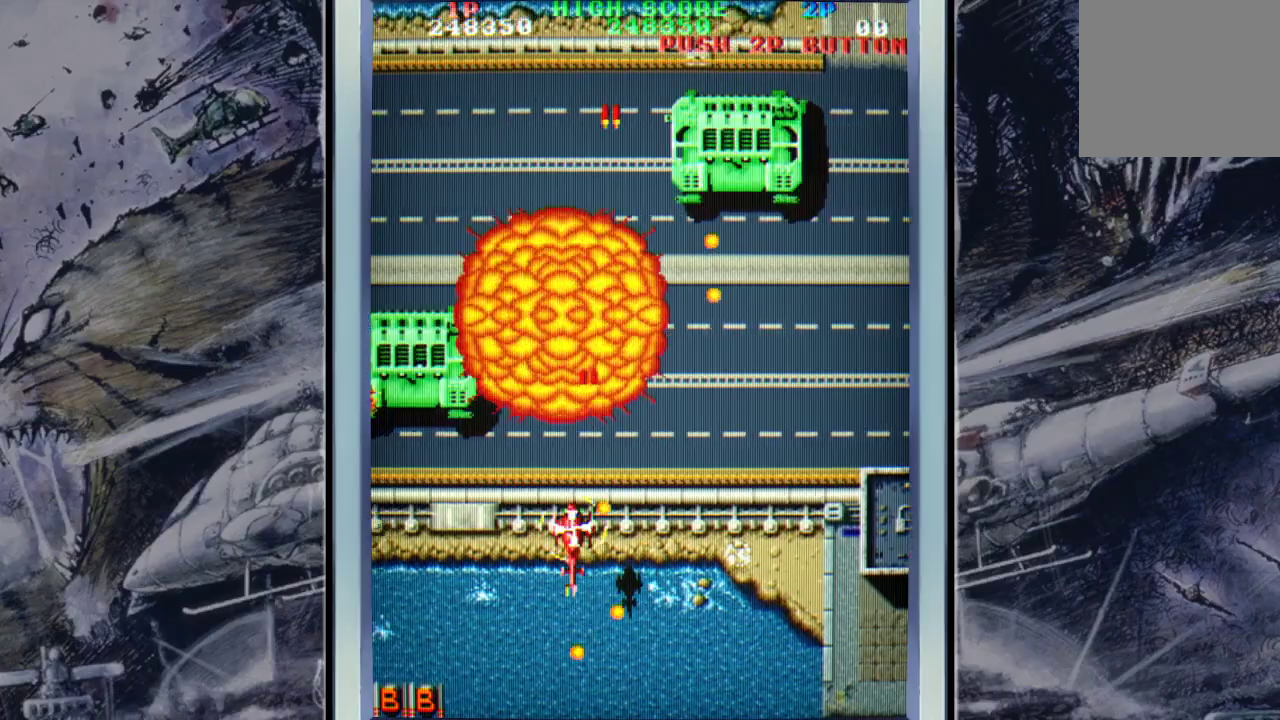
{"buttons": ["A"], "left_stick": "up-right", "events": [[133, "A", "down"], [200, "A", "up"], [300, "A", "down"], [333, "left_stick", "up-left"], [400, "A", "up"], [467, "A", "down"], [467, "left_stick", "up-right"]]}
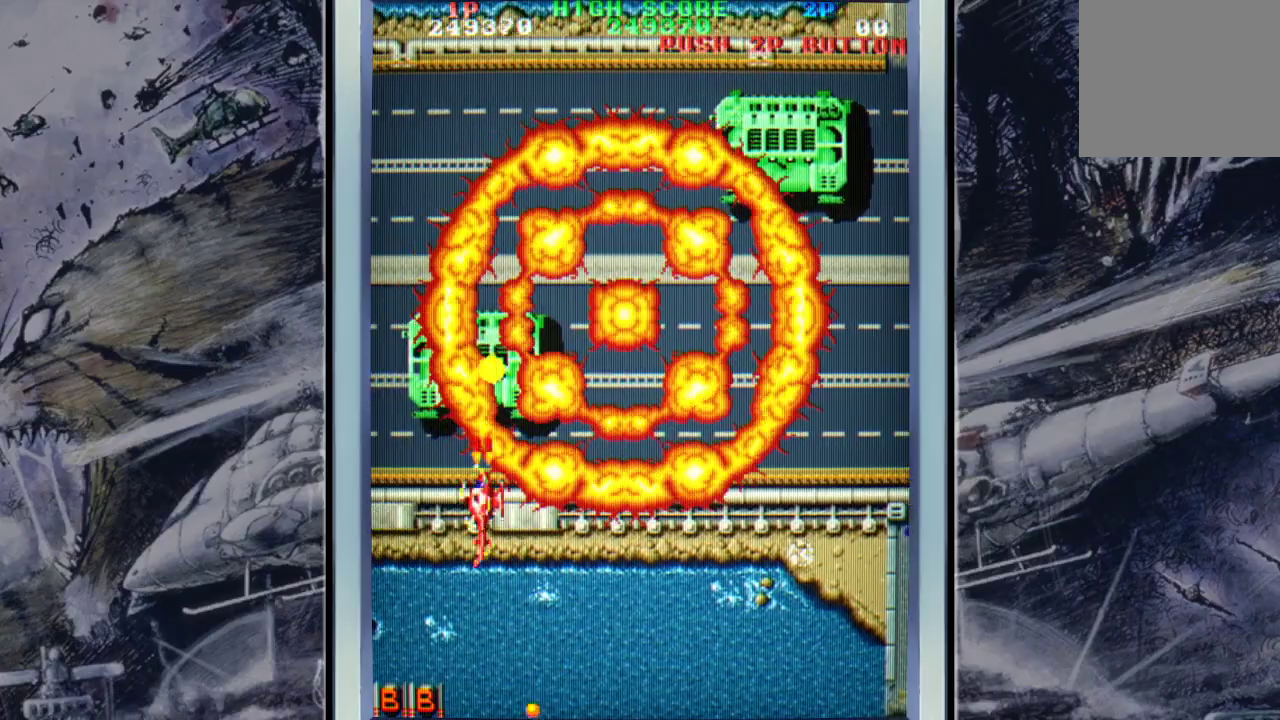
{"buttons": [], "left_stick": "down-right", "events": [[67, "A", "up"], [200, "left_stick", "right"], [267, "B", "down"], [300, "B", "up"], [400, "left_stick", "down-right"]]}
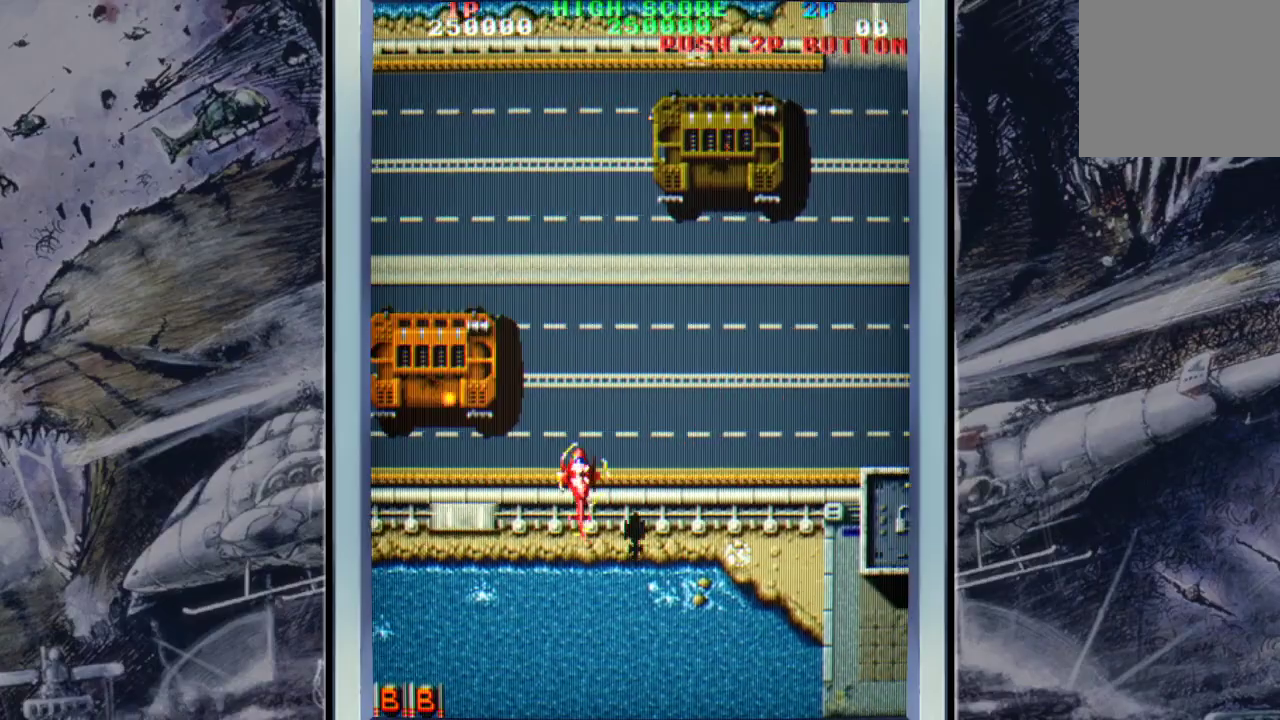
{"buttons": [], "left_stick": "up-right", "events": [[33, "A", "down"], [167, "A", "up"], [300, "left_stick", "up-right"], [367, "A", "down"], [467, "A", "up"]]}
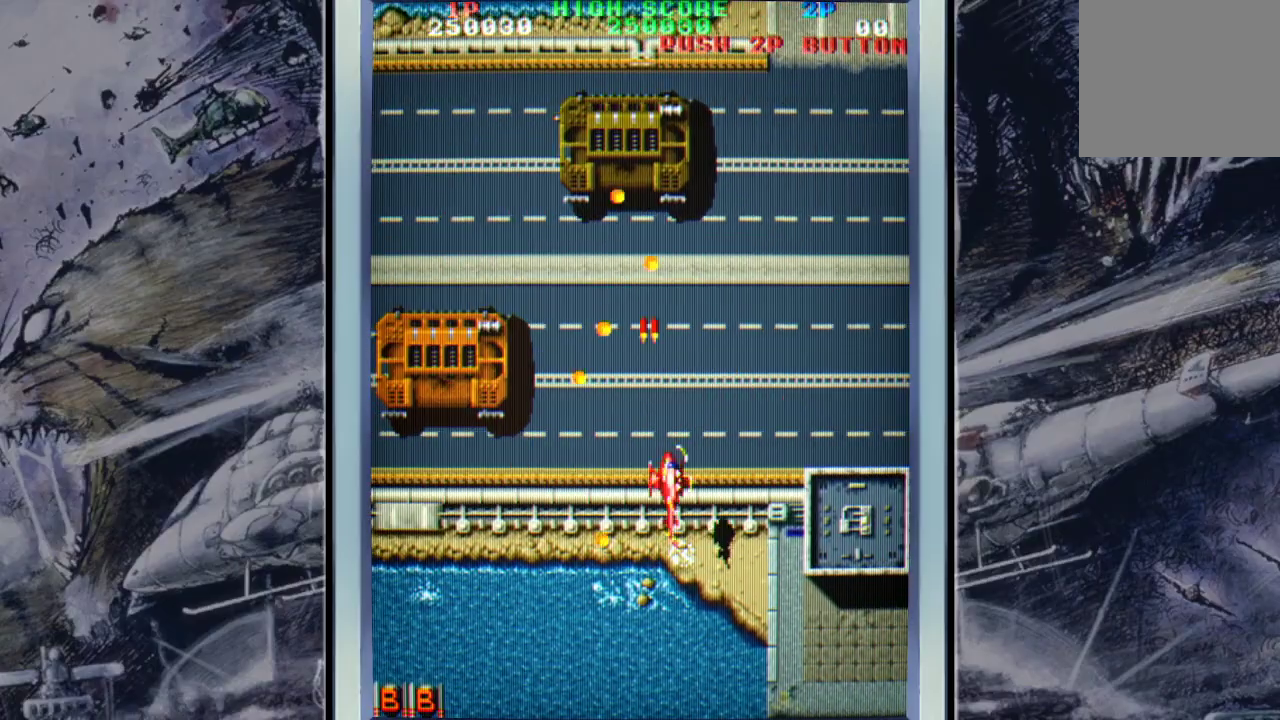
{"buttons": ["B"], "left_stick": "left", "events": [[67, "A", "down"], [133, "left_stick", "up"], [200, "A", "up"], [233, "left_stick", "up-left"], [400, "left_stick", "left"], [467, "B", "down"]]}
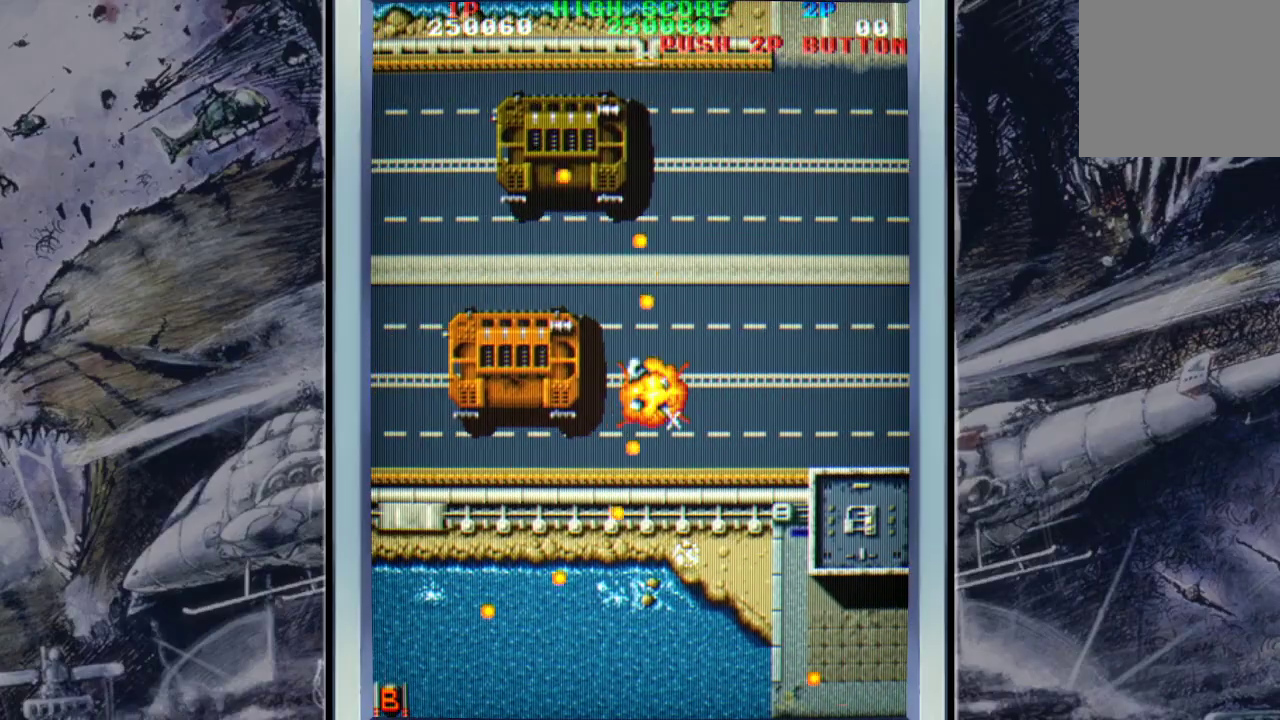
{"buttons": [], "left_stick": "center", "events": [[33, "left_stick", "down"], [100, "B", "up"], [200, "left_stick", "down-right"], [467, "left_stick", "center"]]}